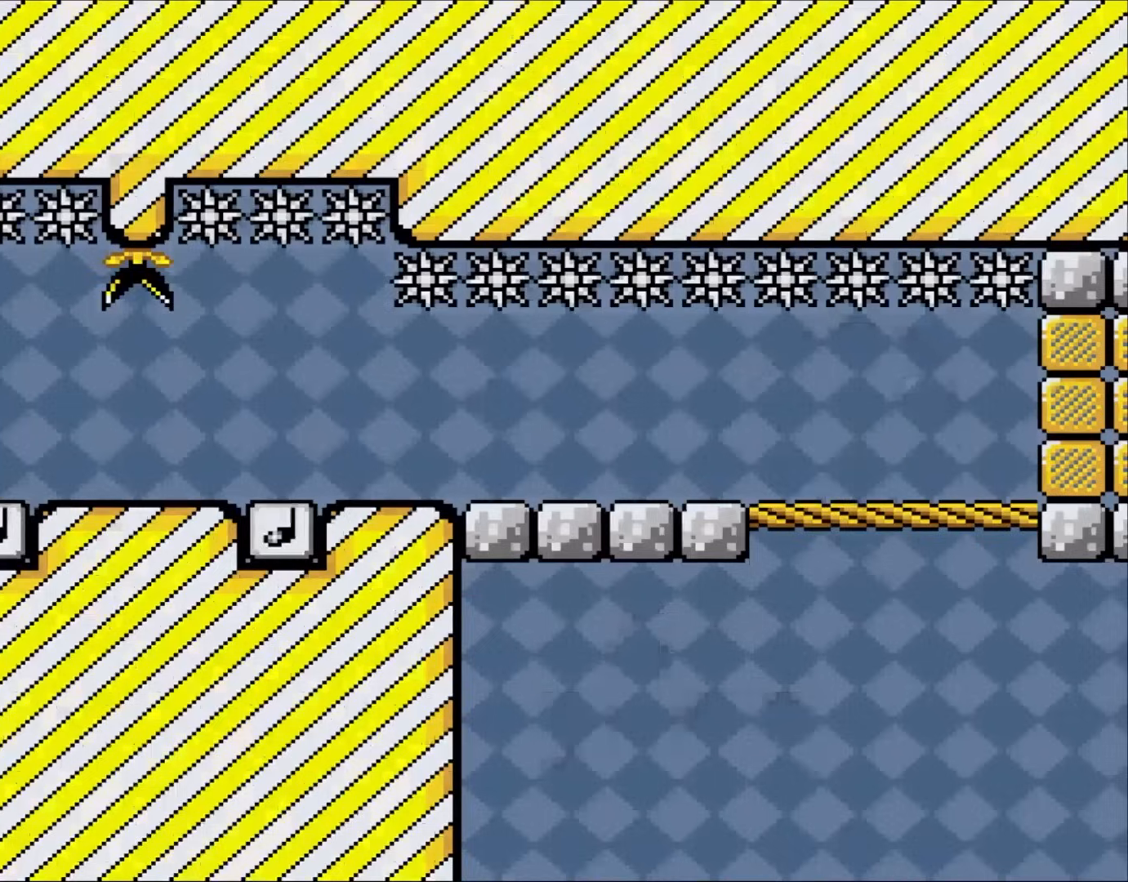
Gameplay with a controller (Nintendo layout); each line is a JSON object with the inputs held at the frame after it (dt_ms = milliseconds from this image to that frame). "events" lists button and stick changes between this image and that frame as [ms after this image, input, new state], when the widget could be followed in between. Not read: L3 R3.
{"dt_ms": 500, "buttons": ["Y"], "events": [[100, "Y", "down"]]}
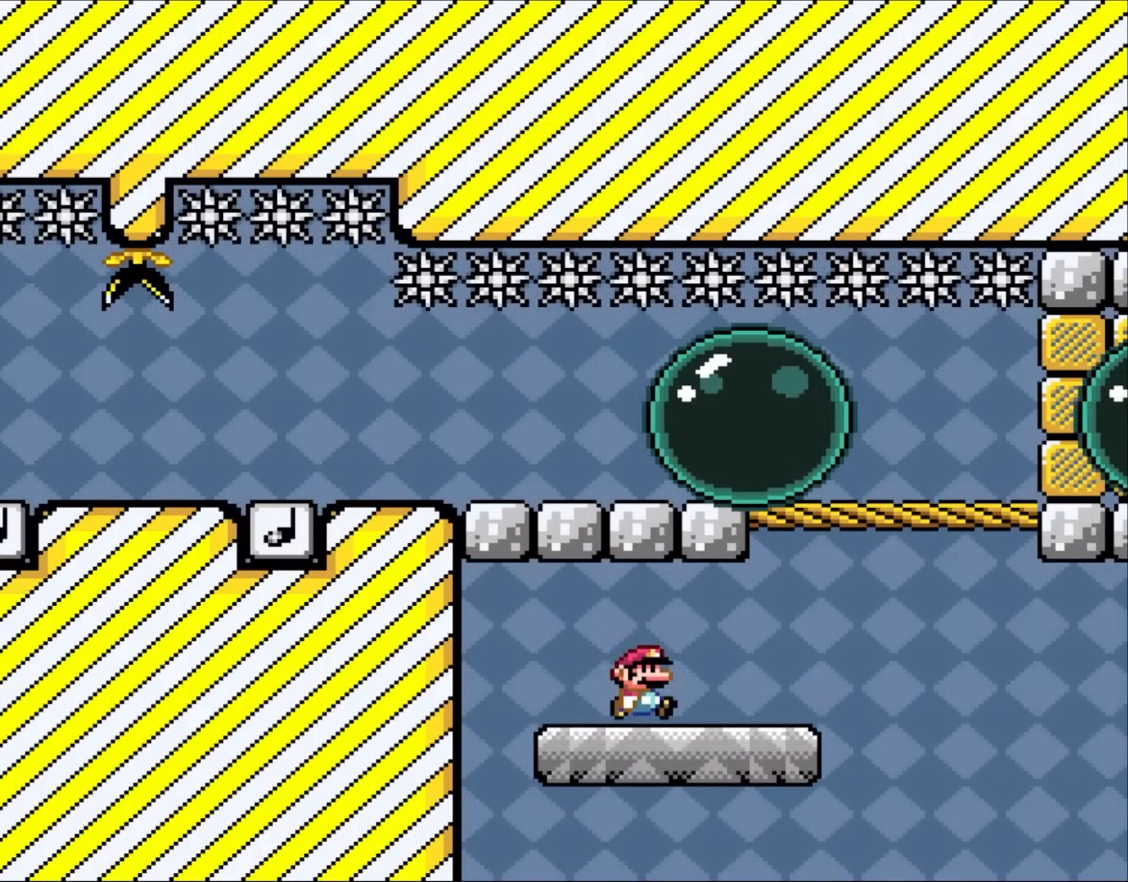
{"dt_ms": 1000, "buttons": ["Y"], "events": [[100, "DPAD_RIGHT", "down"], [300, "B", "down"], [550, "DPAD_RIGHT", "up"], [600, "DPAD_LEFT", "down"], [967, "B", "up"], [967, "DPAD_LEFT", "up"]]}
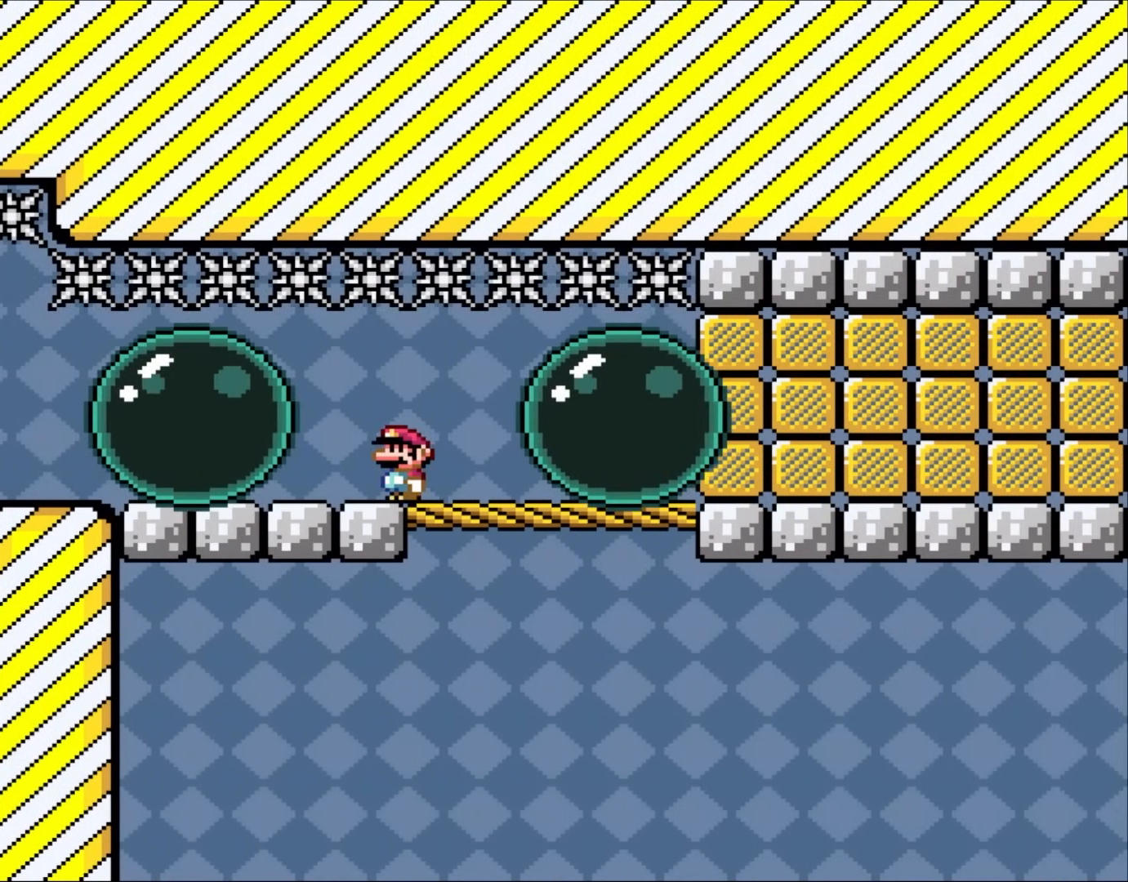
{"dt_ms": 500, "buttons": ["X", "DPAD_LEFT"], "events": [[133, "DPAD_LEFT", "down"], [200, "X", "down"], [200, "Y", "up"], [233, "DPAD_LEFT", "up"], [467, "DPAD_LEFT", "down"]]}
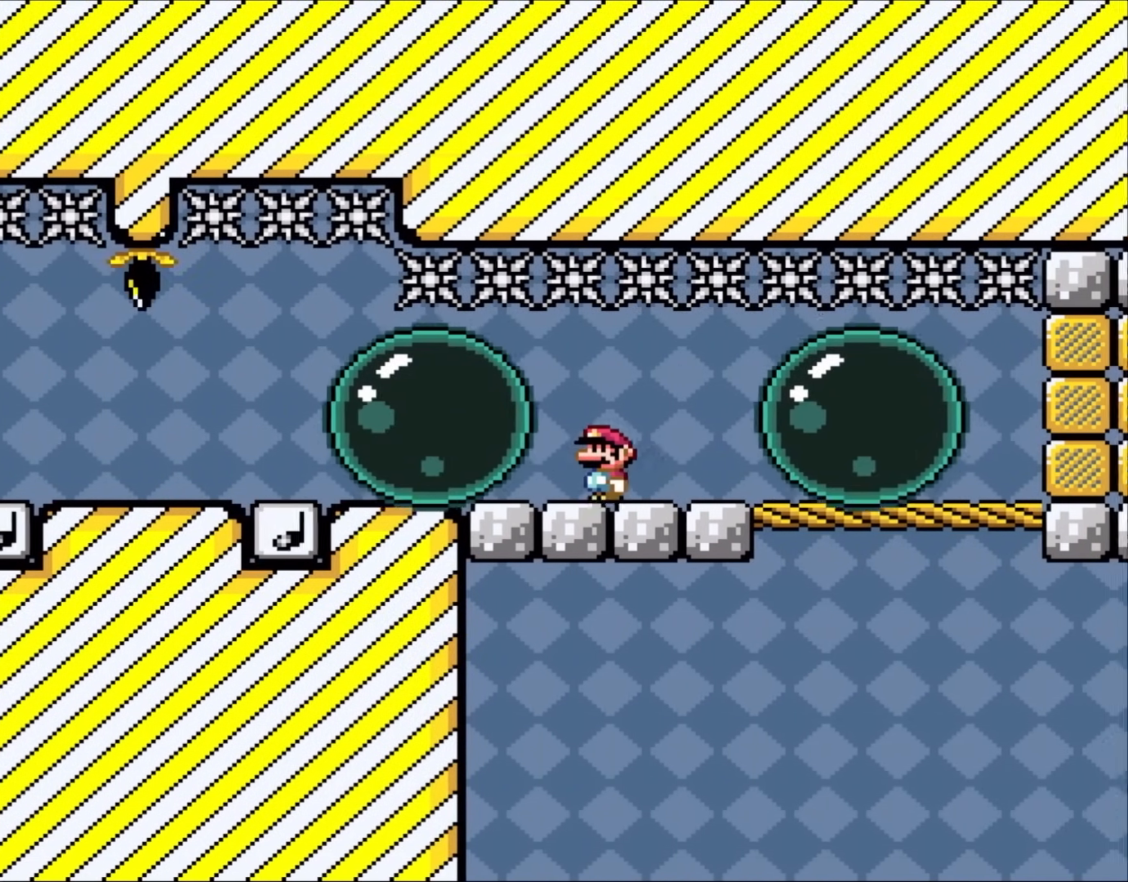
{"dt_ms": 500, "buttons": ["X", "DPAD_LEFT"], "events": [[100, "DPAD_LEFT", "up"], [467, "DPAD_LEFT", "down"]]}
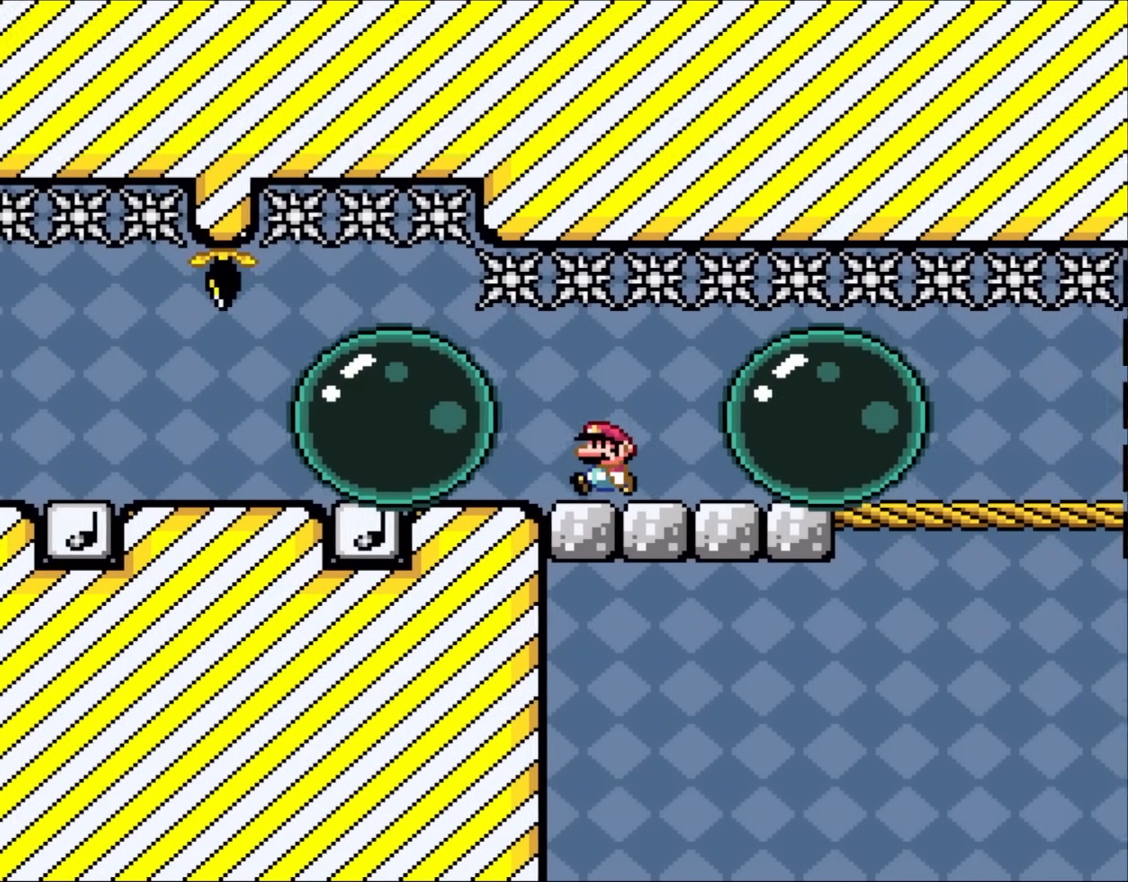
{"dt_ms": 500, "buttons": ["X"], "events": [[167, "DPAD_LEFT", "up"], [367, "DPAD_LEFT", "down"], [500, "DPAD_LEFT", "up"]]}
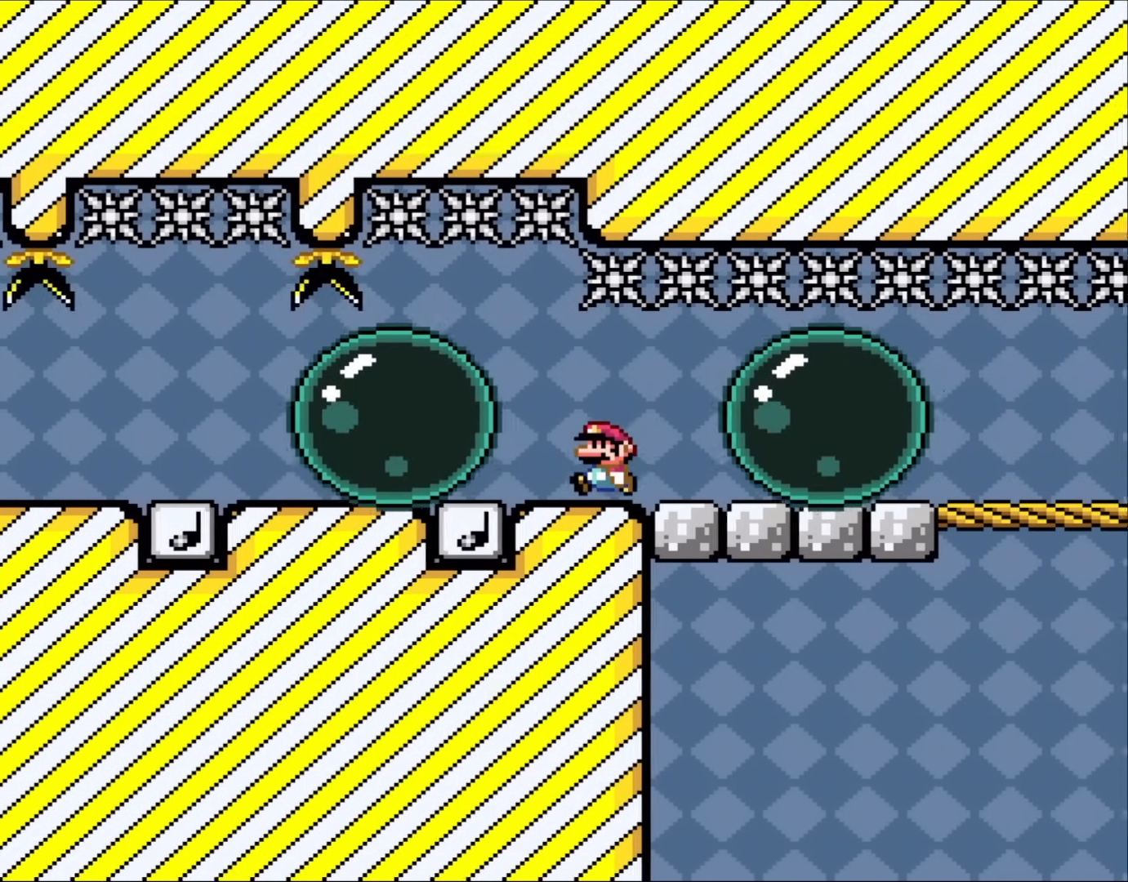
{"dt_ms": 500, "buttons": ["X"], "events": [[200, "DPAD_LEFT", "down"], [317, "DPAD_LEFT", "up"], [350, "A", "down"], [433, "A", "up"]]}
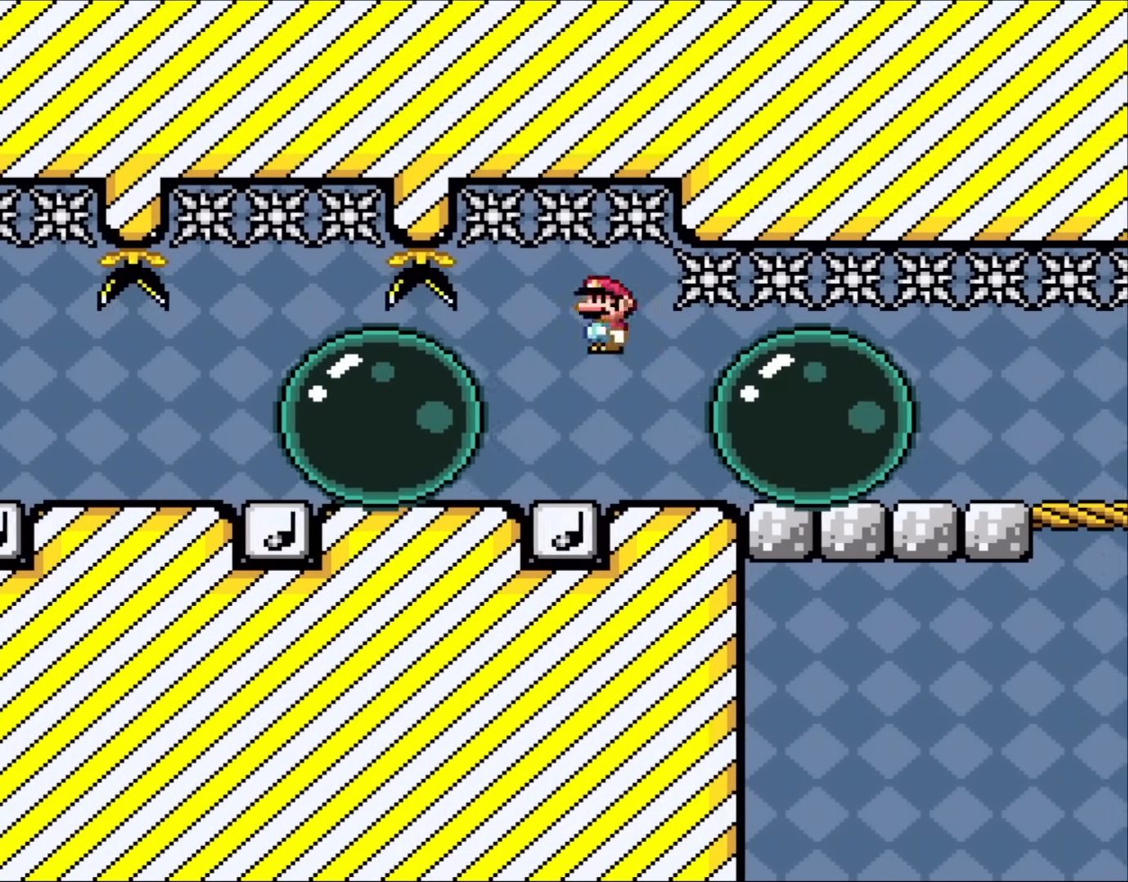
{"dt_ms": 500, "buttons": ["A", "X", "DPAD_RIGHT"], "events": [[83, "A", "down"], [117, "DPAD_LEFT", "down"], [283, "DPAD_LEFT", "up"], [467, "DPAD_RIGHT", "down"]]}
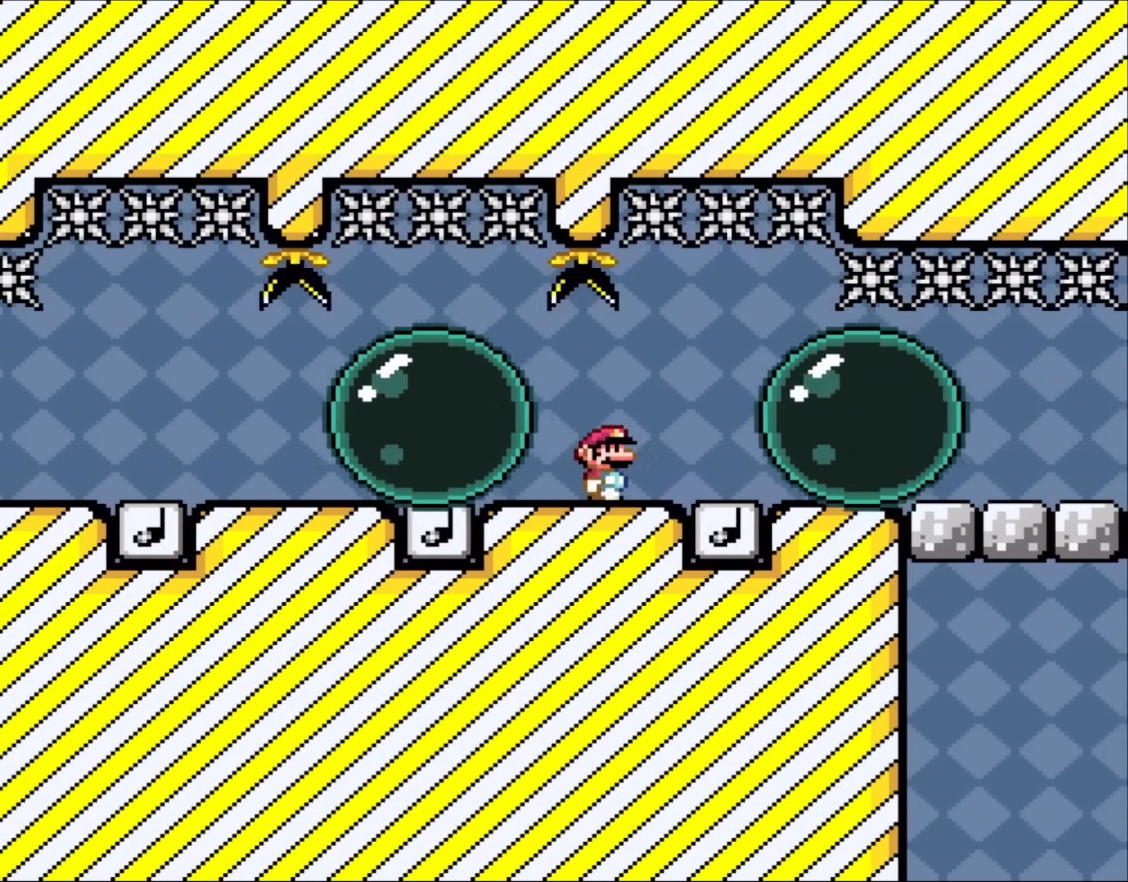
{"dt_ms": 500, "buttons": ["X", "DPAD_LEFT"], "events": [[17, "A", "up"], [50, "DPAD_RIGHT", "up"], [167, "DPAD_LEFT", "down"], [283, "DPAD_LEFT", "up"], [500, "DPAD_LEFT", "down"]]}
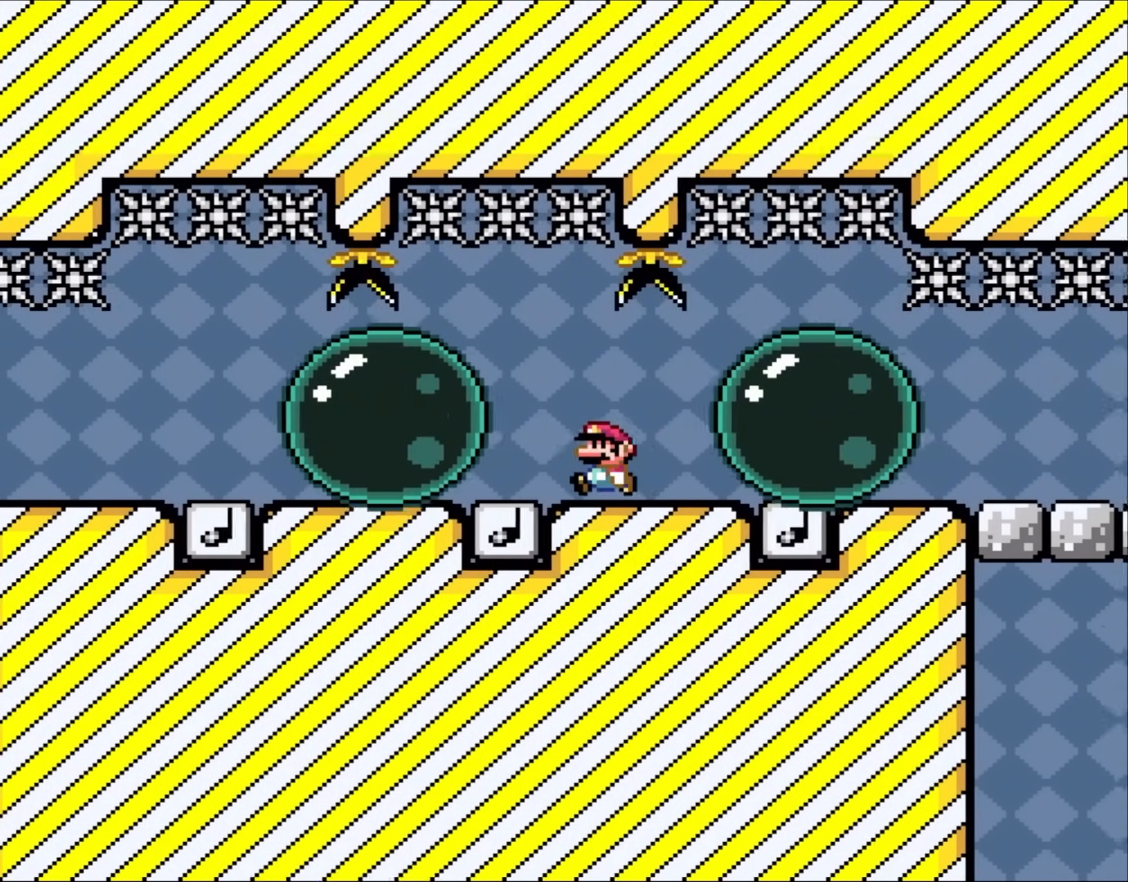
{"dt_ms": 500, "buttons": ["A", "X"], "events": [[133, "DPAD_LEFT", "up"], [200, "A", "down"], [250, "A", "up"], [250, "DPAD_LEFT", "down"], [367, "DPAD_LEFT", "up"], [400, "A", "down"]]}
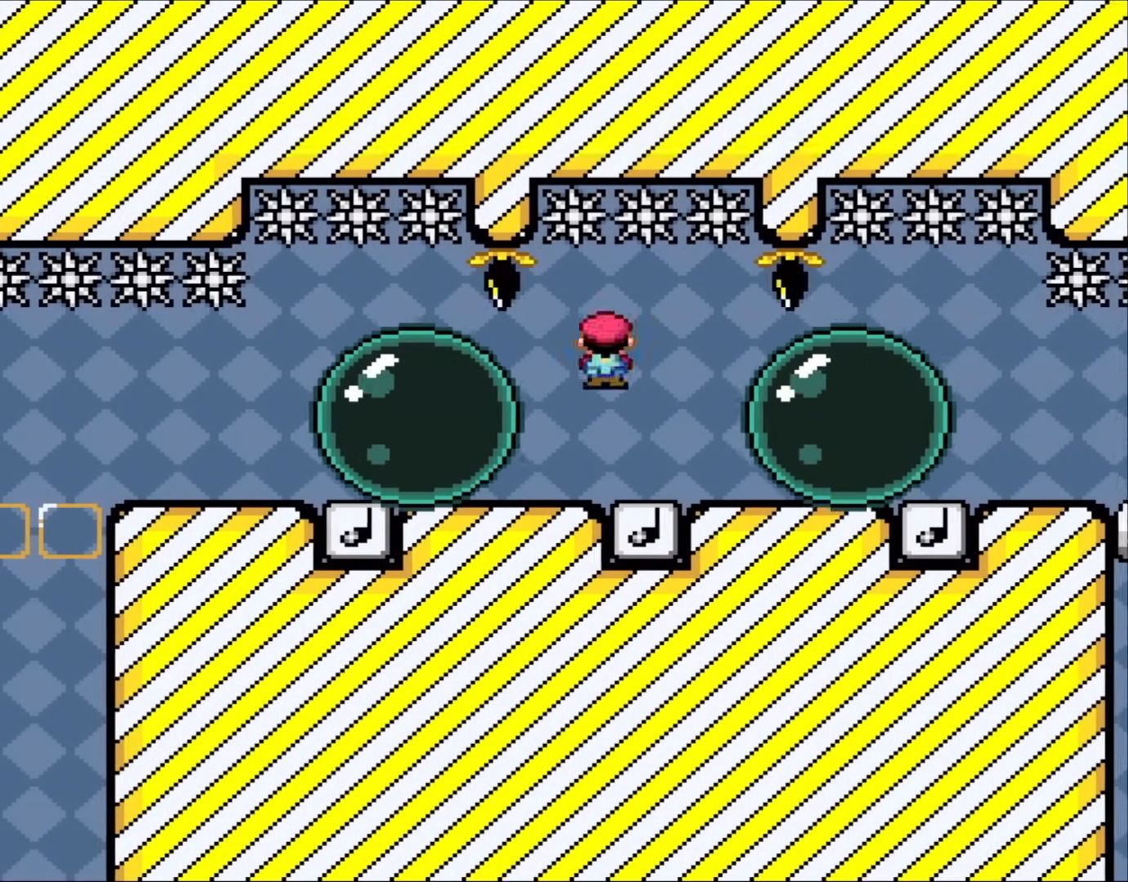
{"dt_ms": 500, "buttons": ["X", "DPAD_LEFT"], "events": [[250, "DPAD_RIGHT", "down"], [283, "A", "up"], [350, "DPAD_RIGHT", "up"], [467, "DPAD_LEFT", "down"]]}
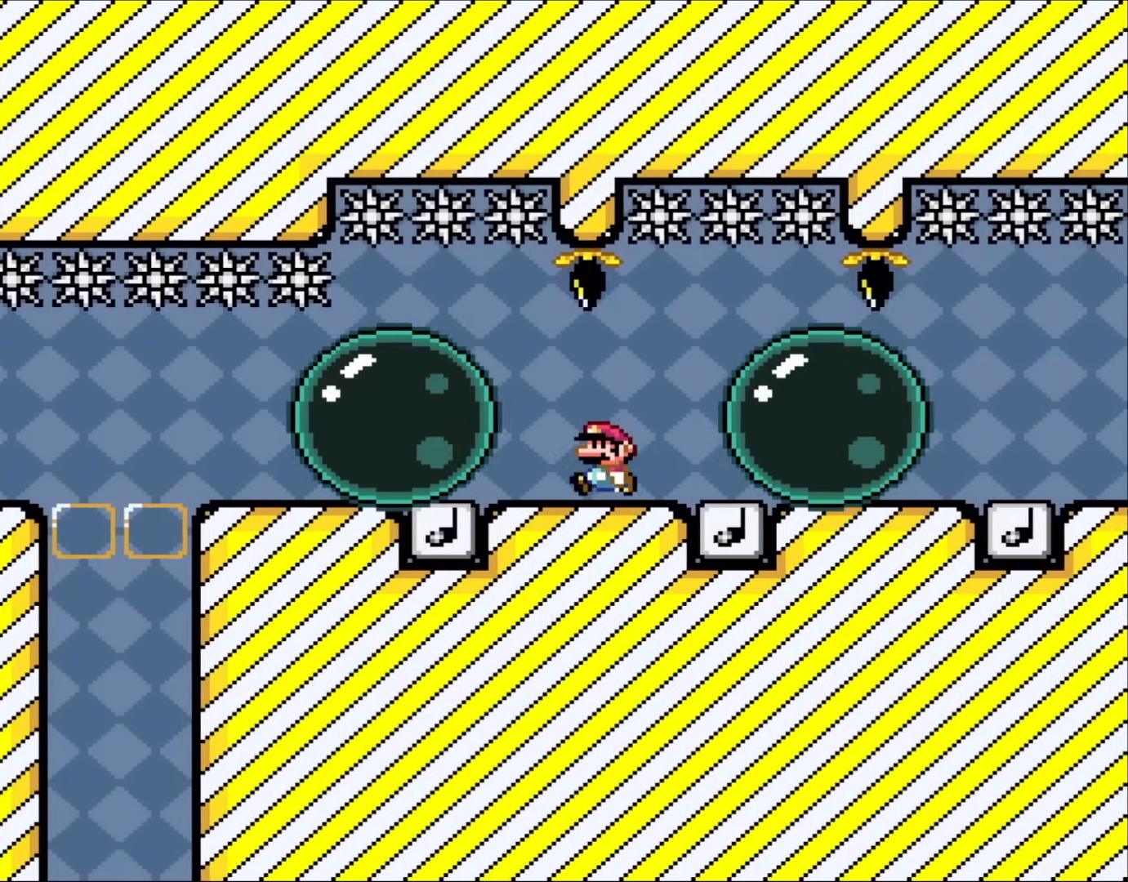
{"dt_ms": 500, "buttons": ["X", "DPAD_LEFT"], "events": [[67, "DPAD_LEFT", "up"], [233, "DPAD_LEFT", "down"], [317, "DPAD_LEFT", "up"], [467, "DPAD_LEFT", "down"]]}
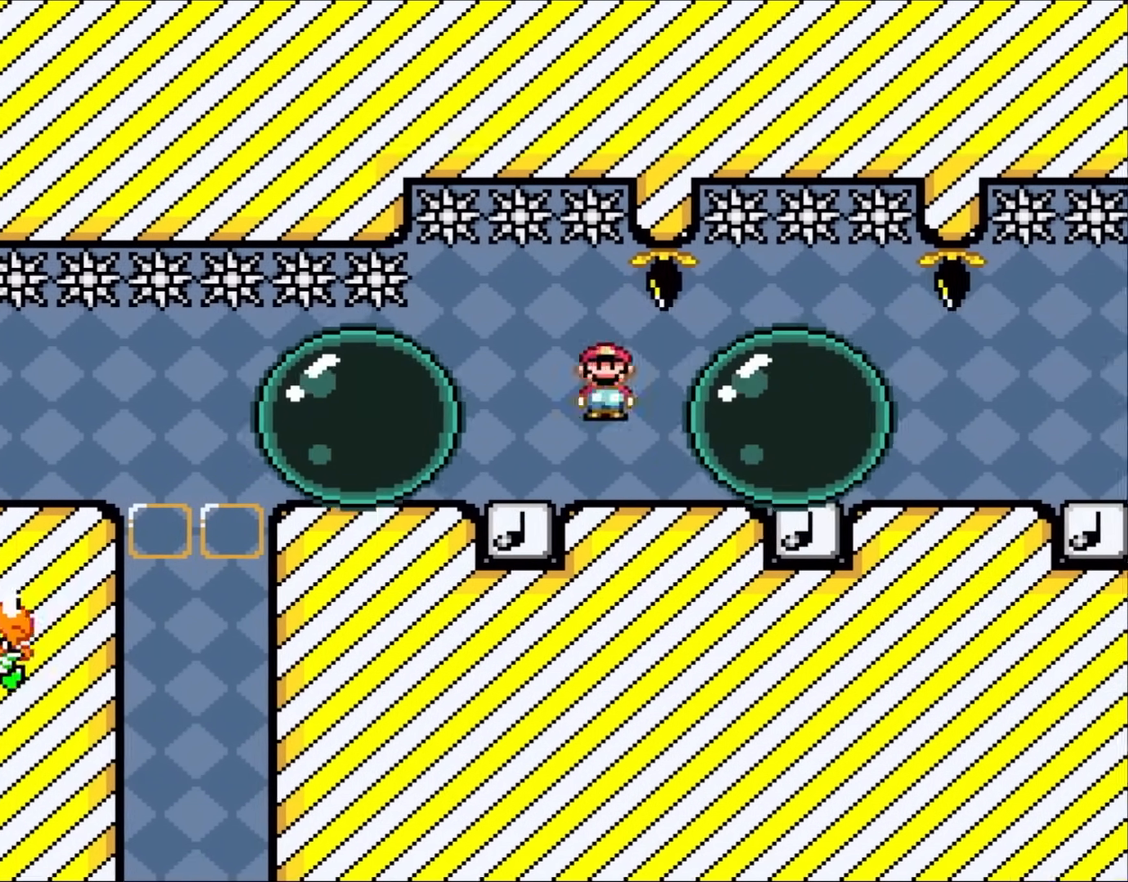
{"dt_ms": 500, "buttons": ["A", "X"], "events": [[17, "A", "down"], [83, "DPAD_LEFT", "up"], [117, "A", "up"], [283, "A", "down"]]}
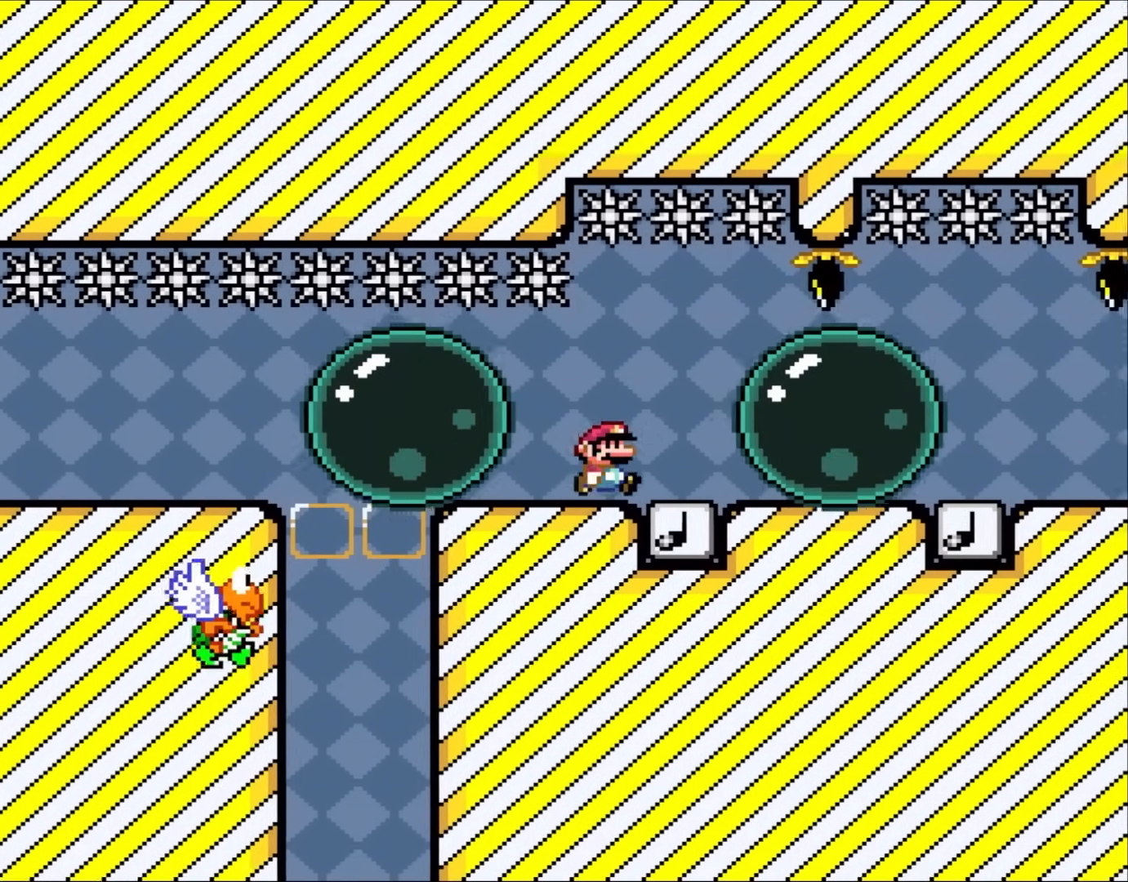
{"dt_ms": 500, "buttons": ["A", "X", "DPAD_LEFT"], "events": [[500, "DPAD_LEFT", "down"]]}
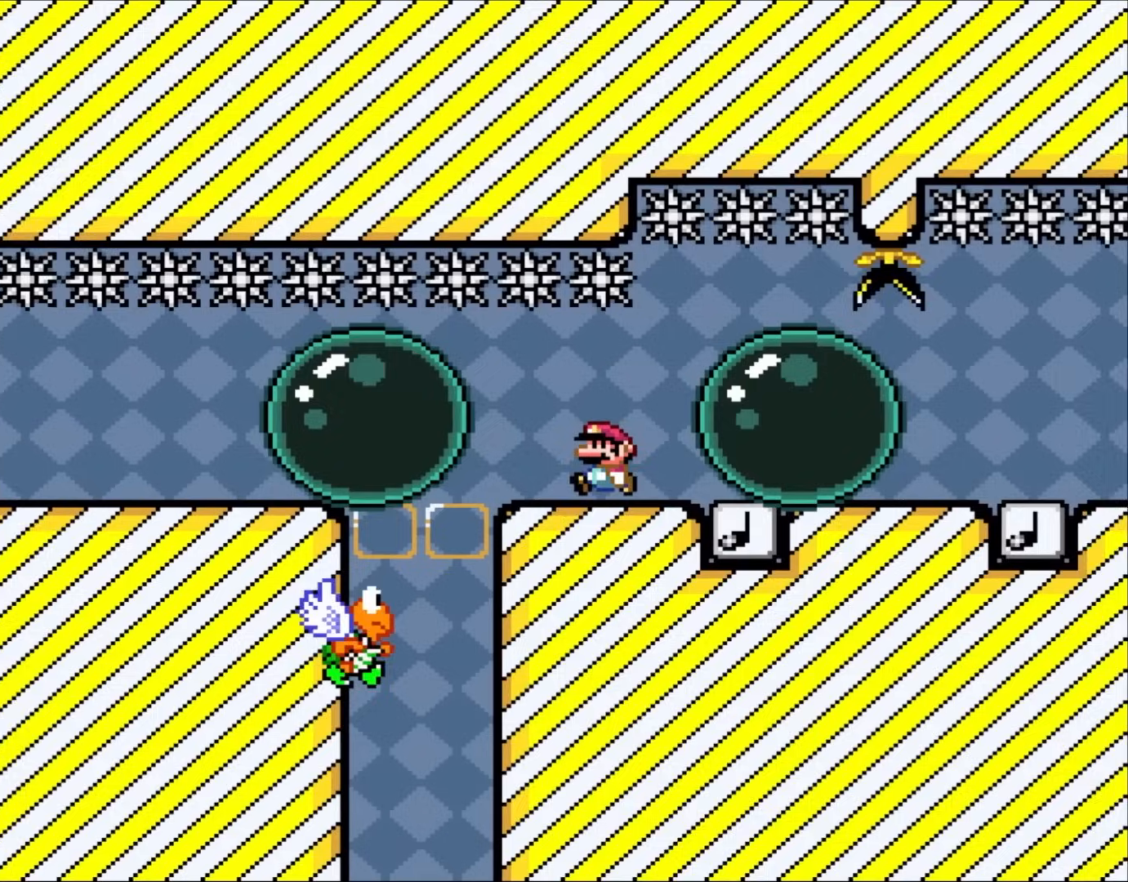
{"dt_ms": 500, "buttons": ["A", "X", "DPAD_RIGHT"], "events": [[283, "A", "up"], [400, "DPAD_LEFT", "up"], [433, "DPAD_RIGHT", "down"], [500, "A", "down"]]}
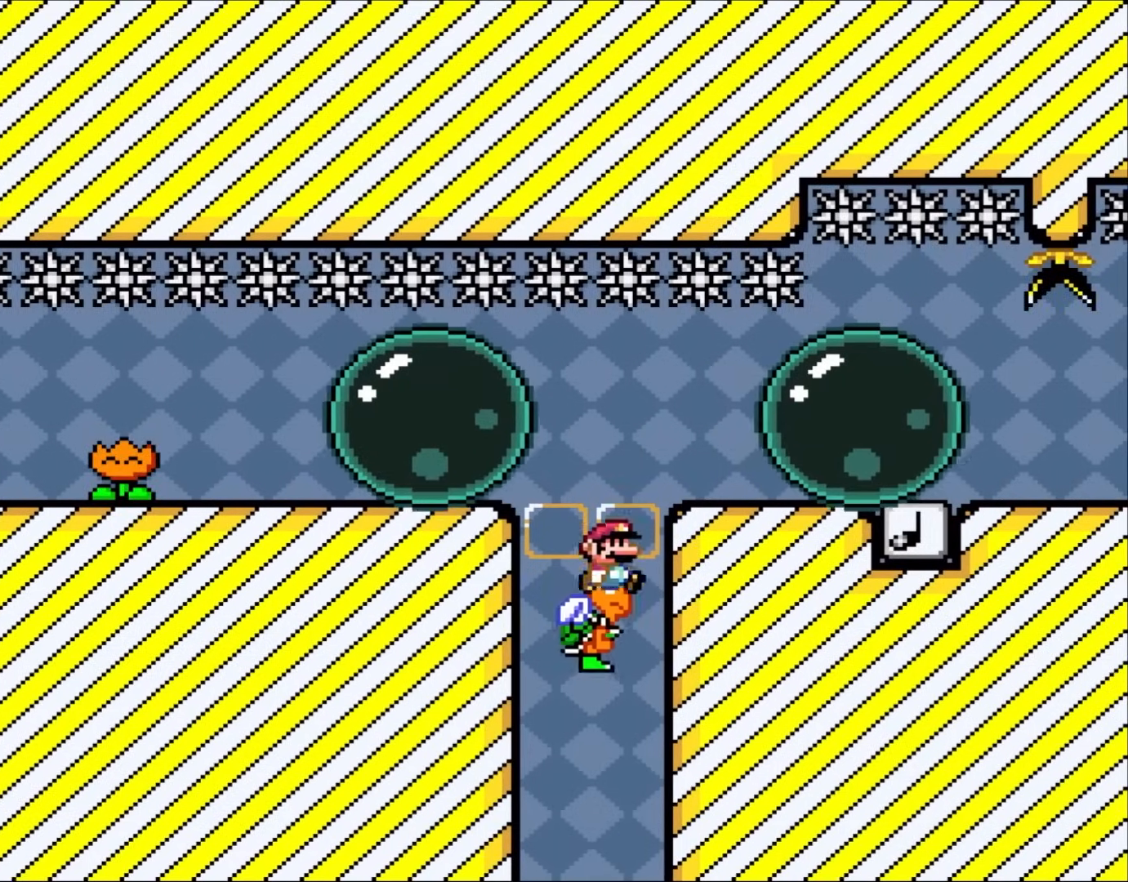
{"dt_ms": 500, "buttons": ["A", "X"], "events": [[100, "DPAD_RIGHT", "up"], [133, "DPAD_LEFT", "down"], [167, "A", "up"], [283, "A", "down"], [283, "DPAD_LEFT", "up"]]}
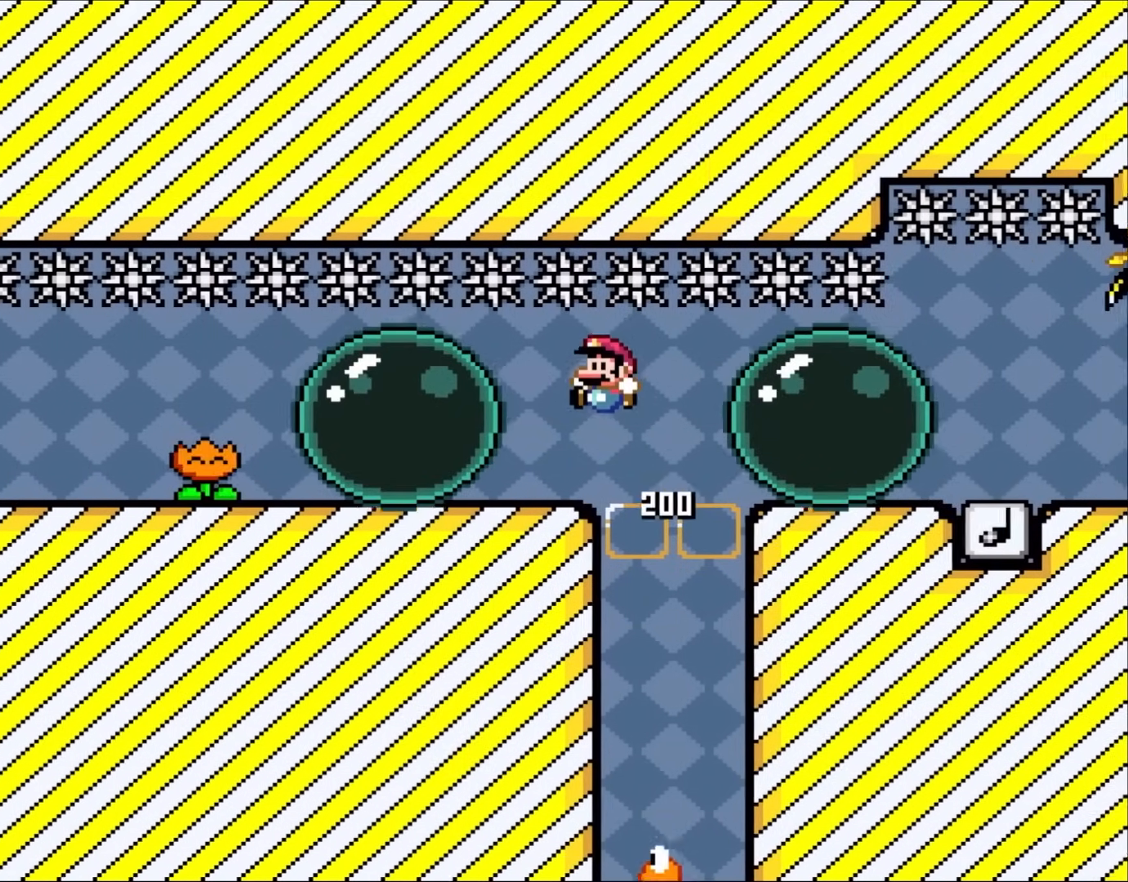
{"dt_ms": 500, "buttons": ["X"], "events": [[200, "DPAD_LEFT", "down"], [317, "A", "up"], [317, "DPAD_LEFT", "up"]]}
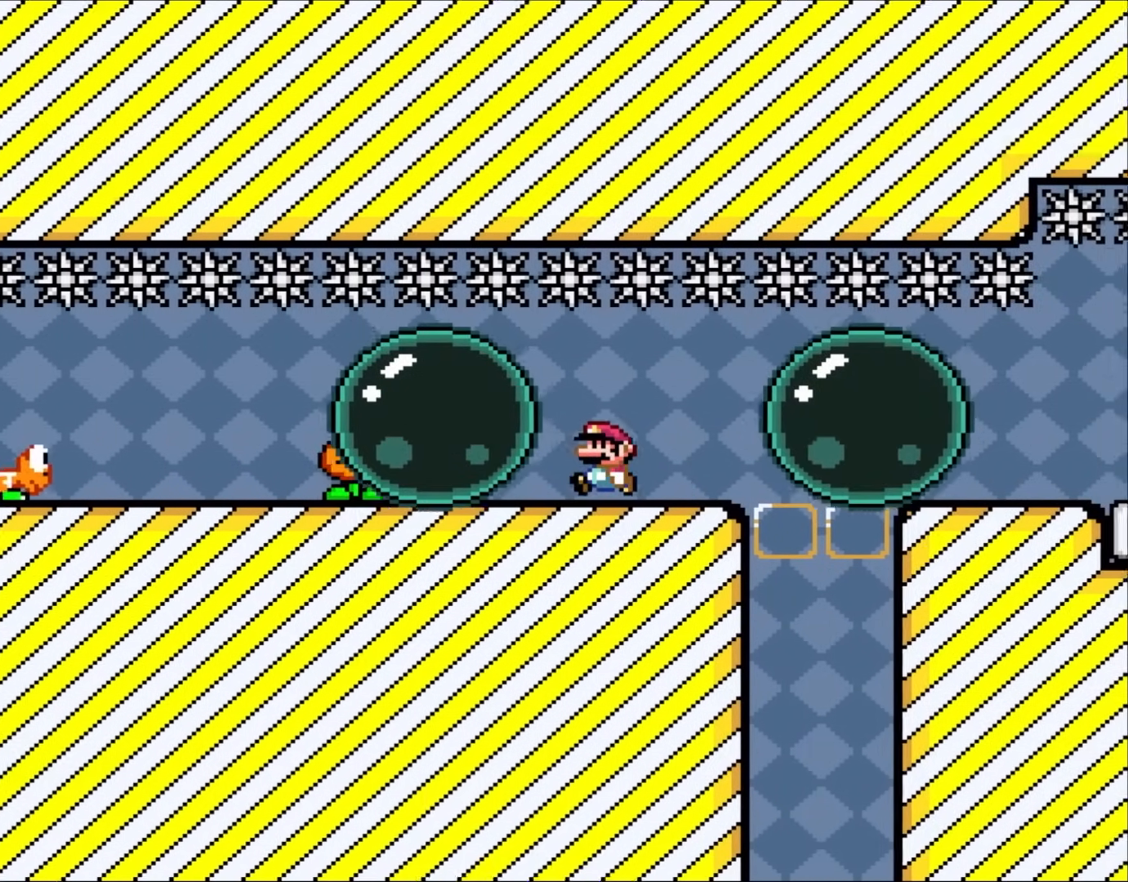
{"dt_ms": 500, "buttons": ["Y"], "events": [[50, "DPAD_LEFT", "down"], [100, "Y", "down"], [133, "X", "up"], [200, "DPAD_LEFT", "up"]]}
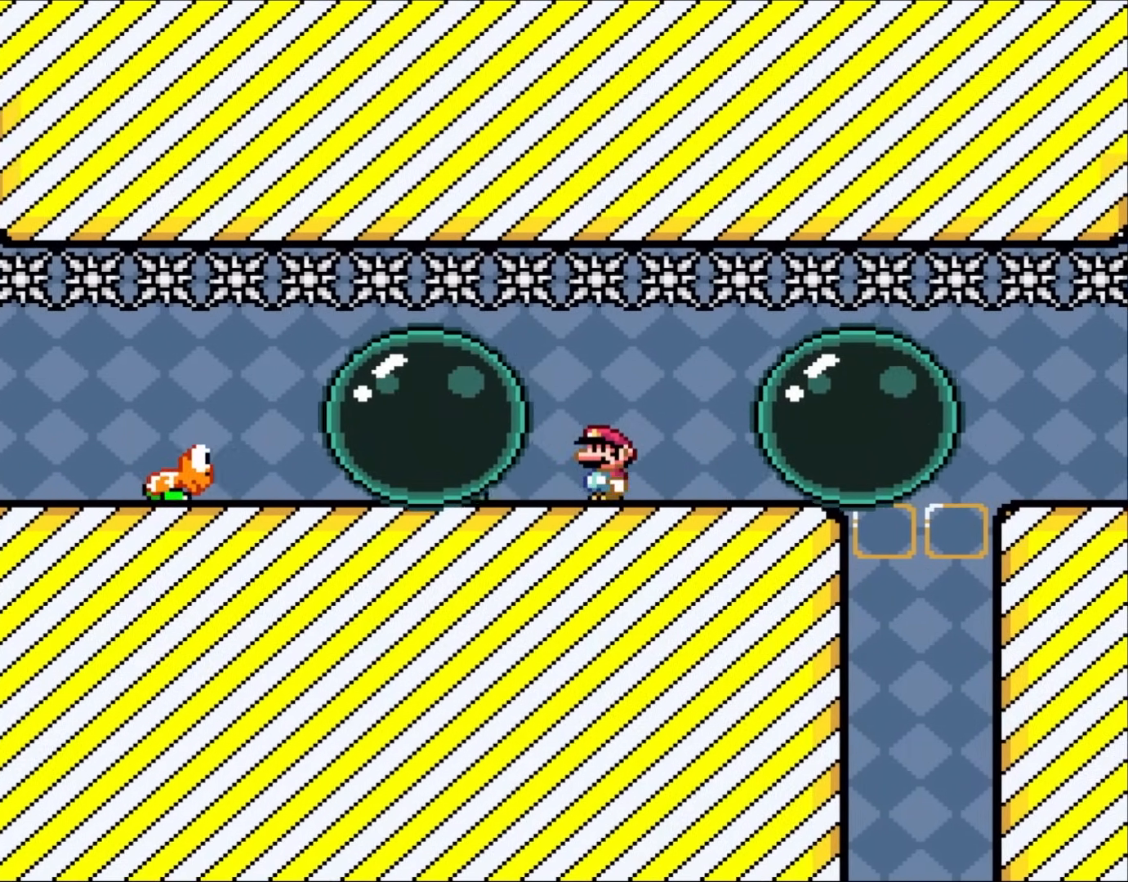
{"dt_ms": 500, "buttons": ["Y", "DPAD_LEFT"], "events": [[83, "DPAD_LEFT", "down"], [250, "DPAD_LEFT", "up"], [483, "DPAD_LEFT", "down"]]}
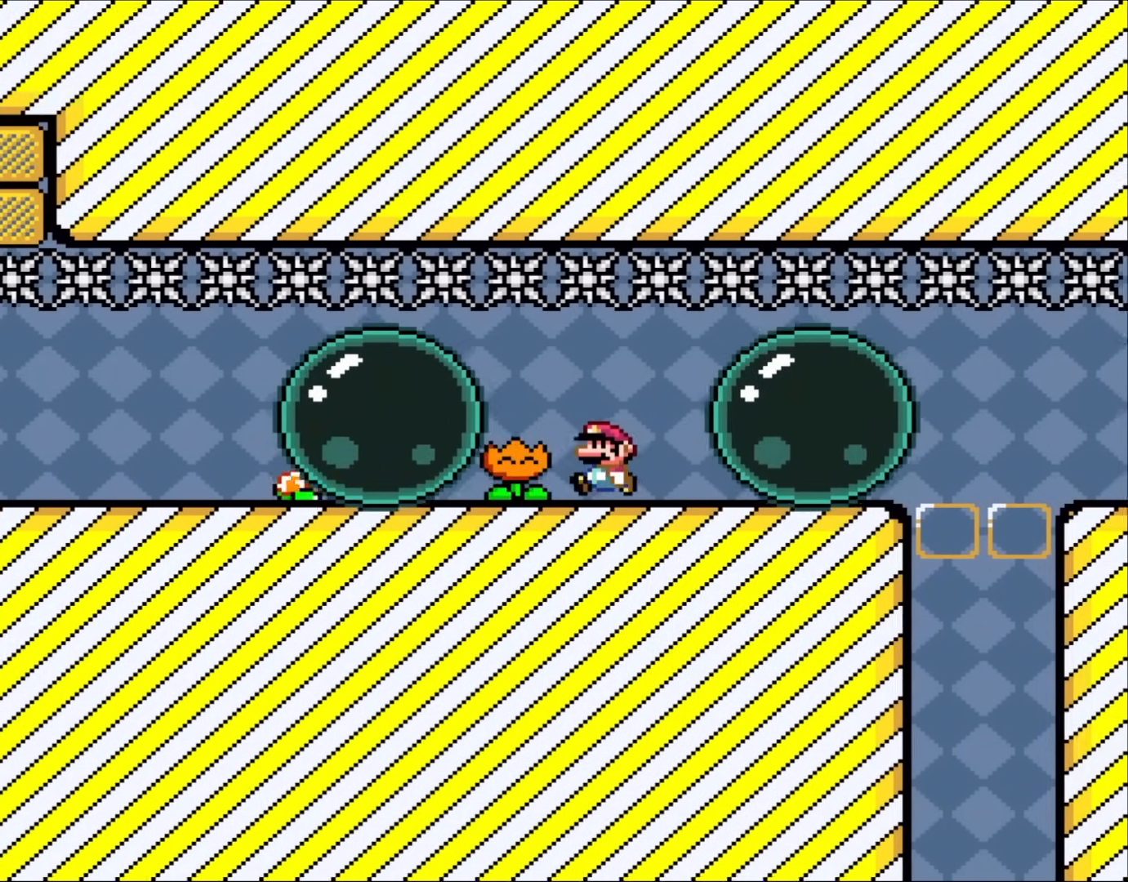
{"dt_ms": 500, "buttons": ["Y"], "events": [[233, "DPAD_LEFT", "up"]]}
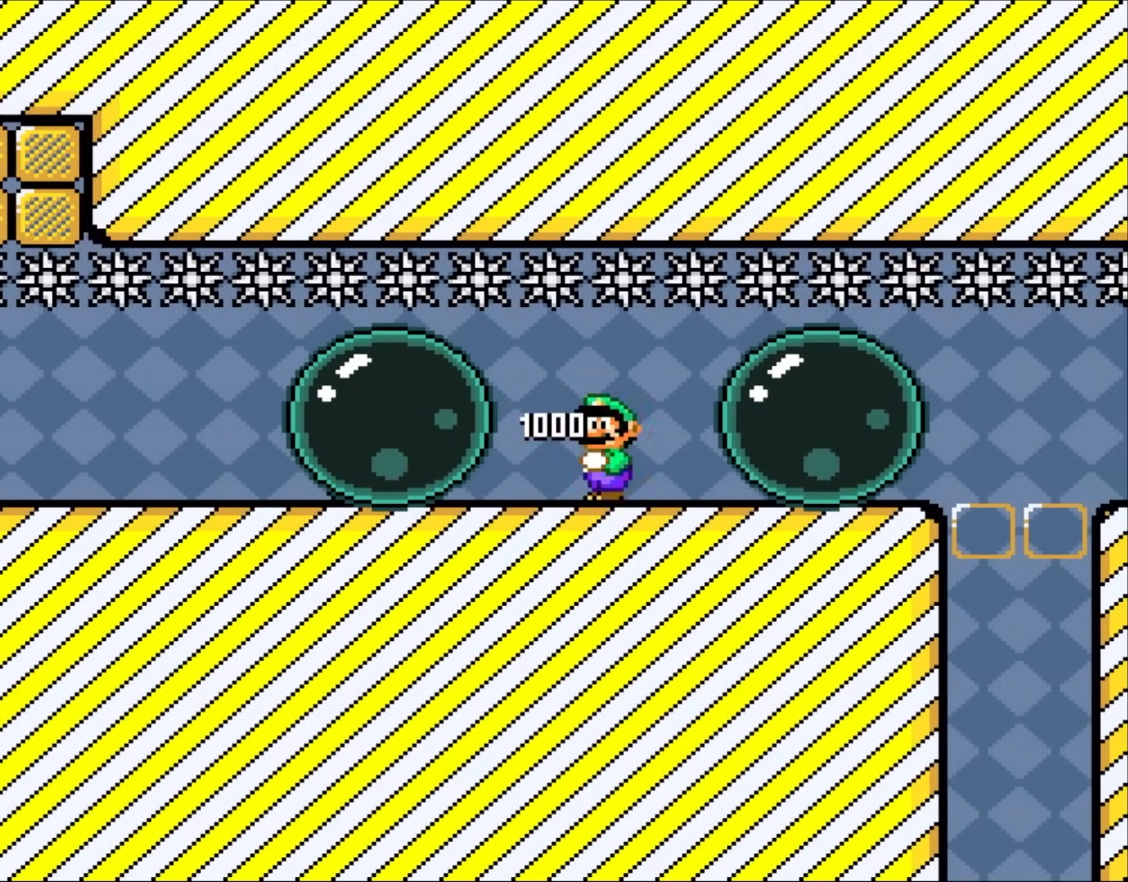
{"dt_ms": 500, "buttons": ["Y"], "events": []}
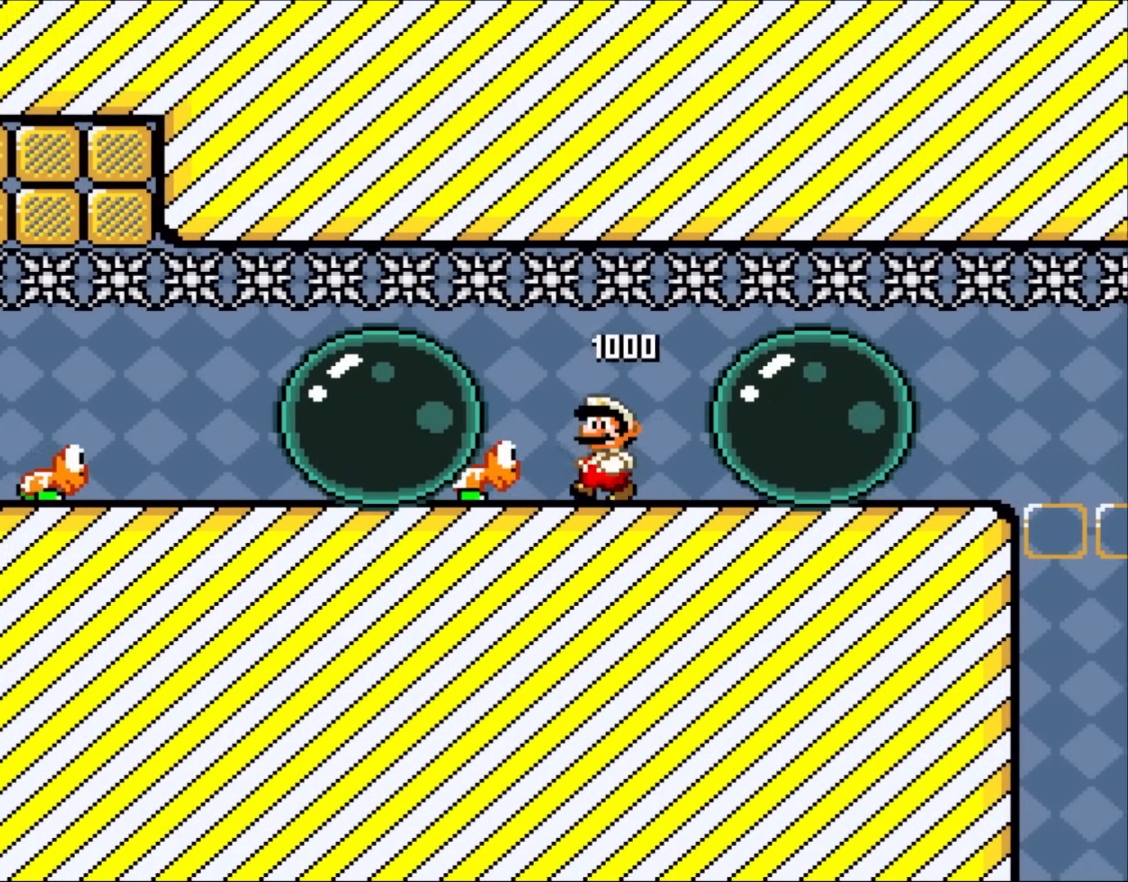
{"dt_ms": 500, "buttons": ["Y"], "events": [[17, "DPAD_LEFT", "down"], [200, "DPAD_LEFT", "up"], [233, "X", "down"], [367, "X", "up"]]}
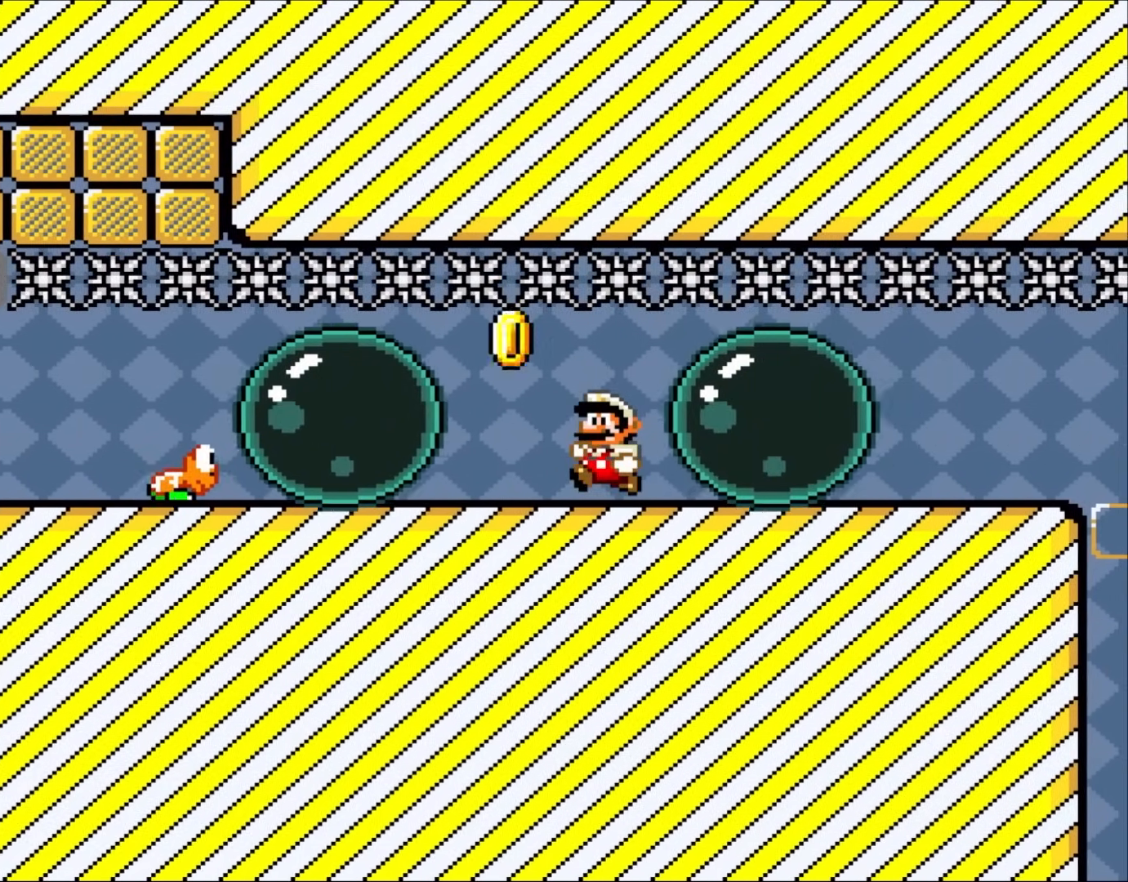
{"dt_ms": 500, "buttons": ["Y"], "events": [[50, "DPAD_LEFT", "down"], [317, "DPAD_LEFT", "up"]]}
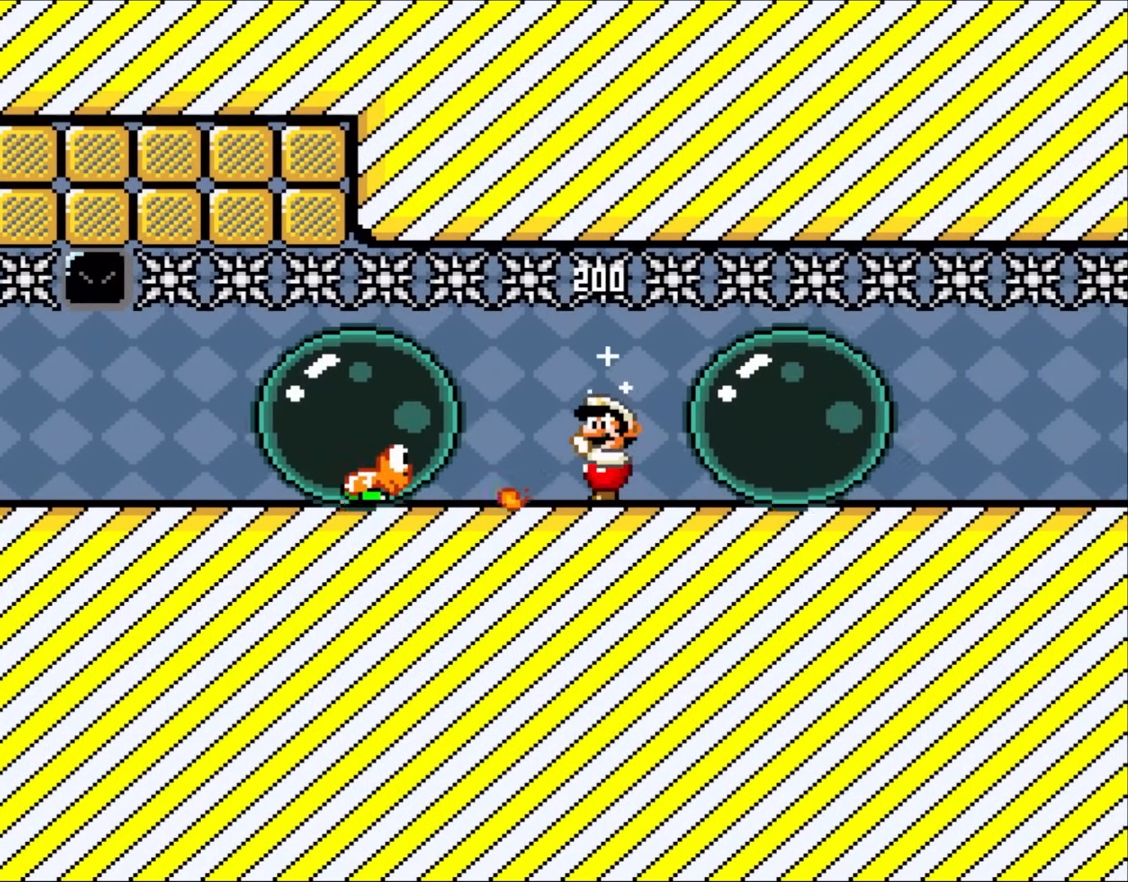
{"dt_ms": 1000, "buttons": ["Y", "DPAD_LEFT"], "events": [[33, "X", "down"], [133, "DPAD_LEFT", "down"], [200, "X", "up"], [267, "DPAD_LEFT", "up"], [433, "X", "down"], [533, "DPAD_LEFT", "down"], [550, "X", "up"], [733, "DPAD_LEFT", "up"], [900, "DPAD_LEFT", "down"]]}
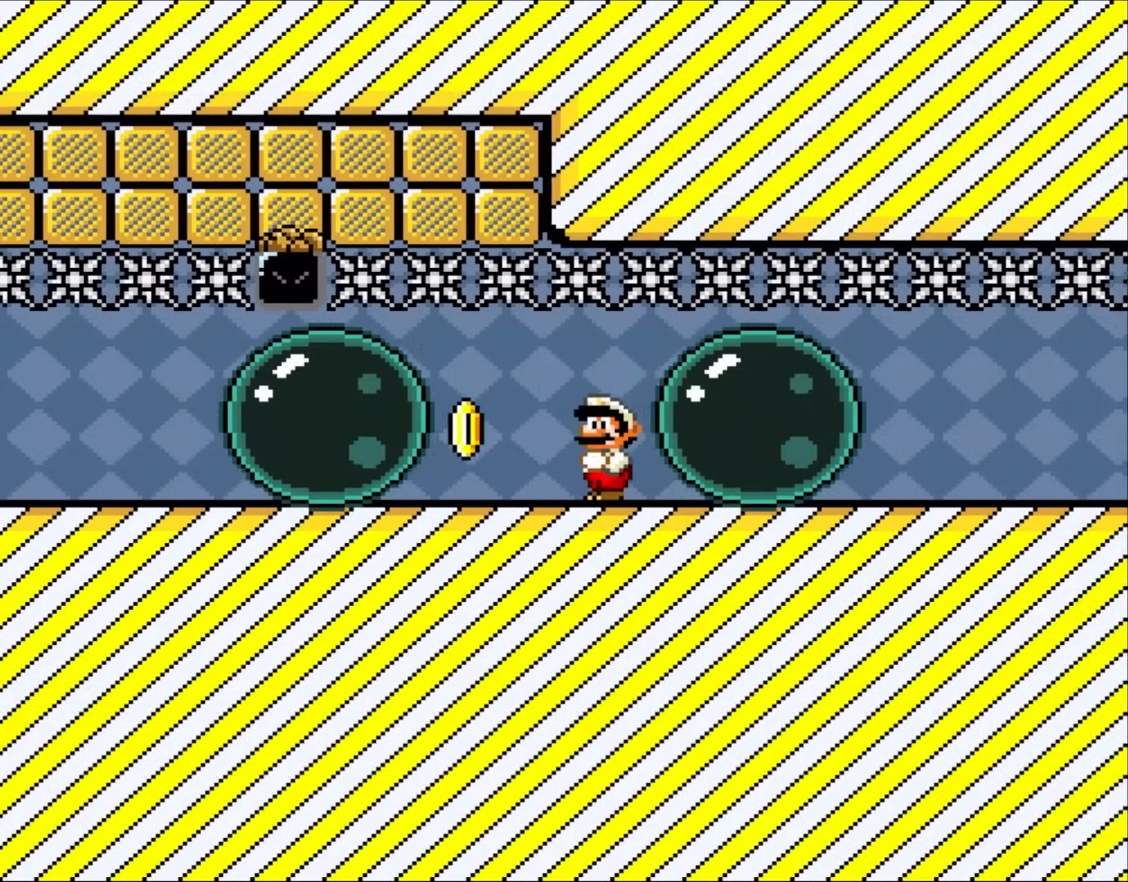
{"dt_ms": 500, "buttons": ["Y"], "events": [[33, "DPAD_LEFT", "up"], [233, "DPAD_LEFT", "down"], [350, "DPAD_LEFT", "up"]]}
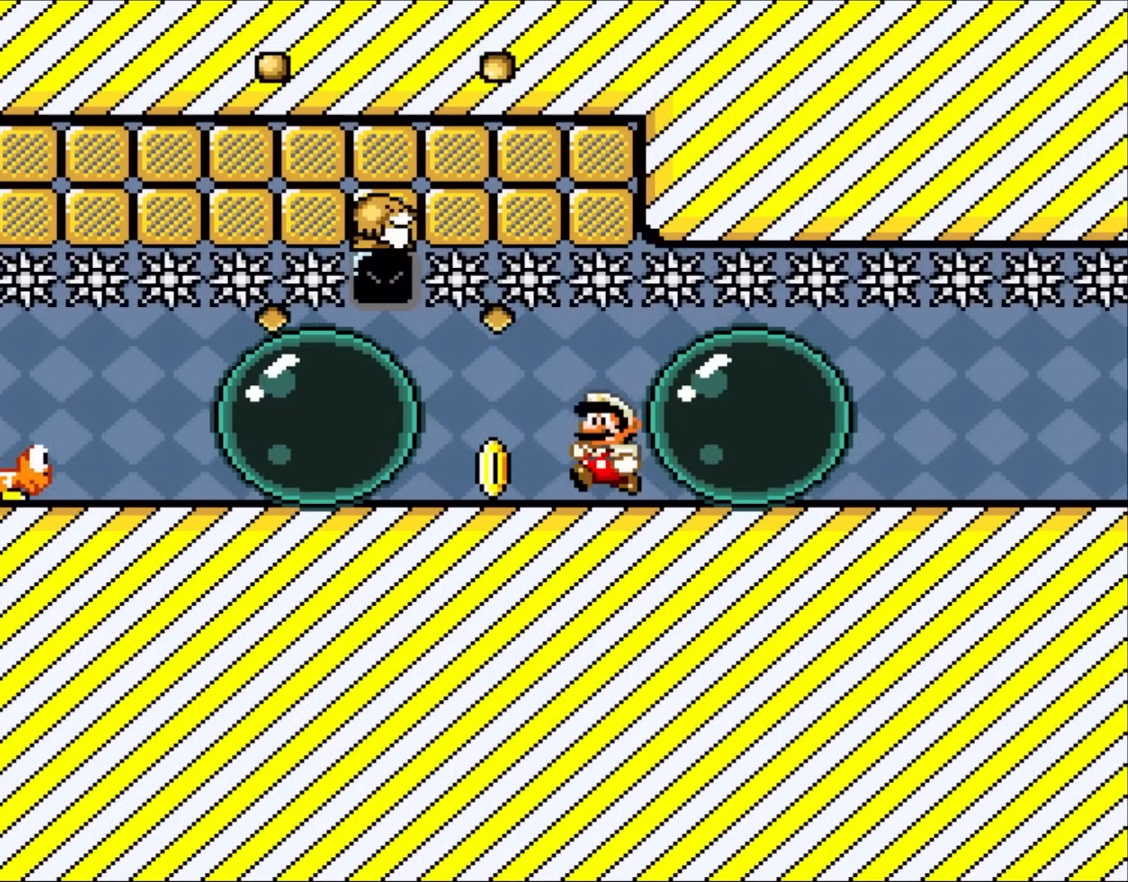
{"dt_ms": 500, "buttons": ["Y", "DPAD_LEFT"], "events": [[83, "DPAD_LEFT", "down"], [283, "DPAD_LEFT", "up"], [500, "DPAD_LEFT", "down"]]}
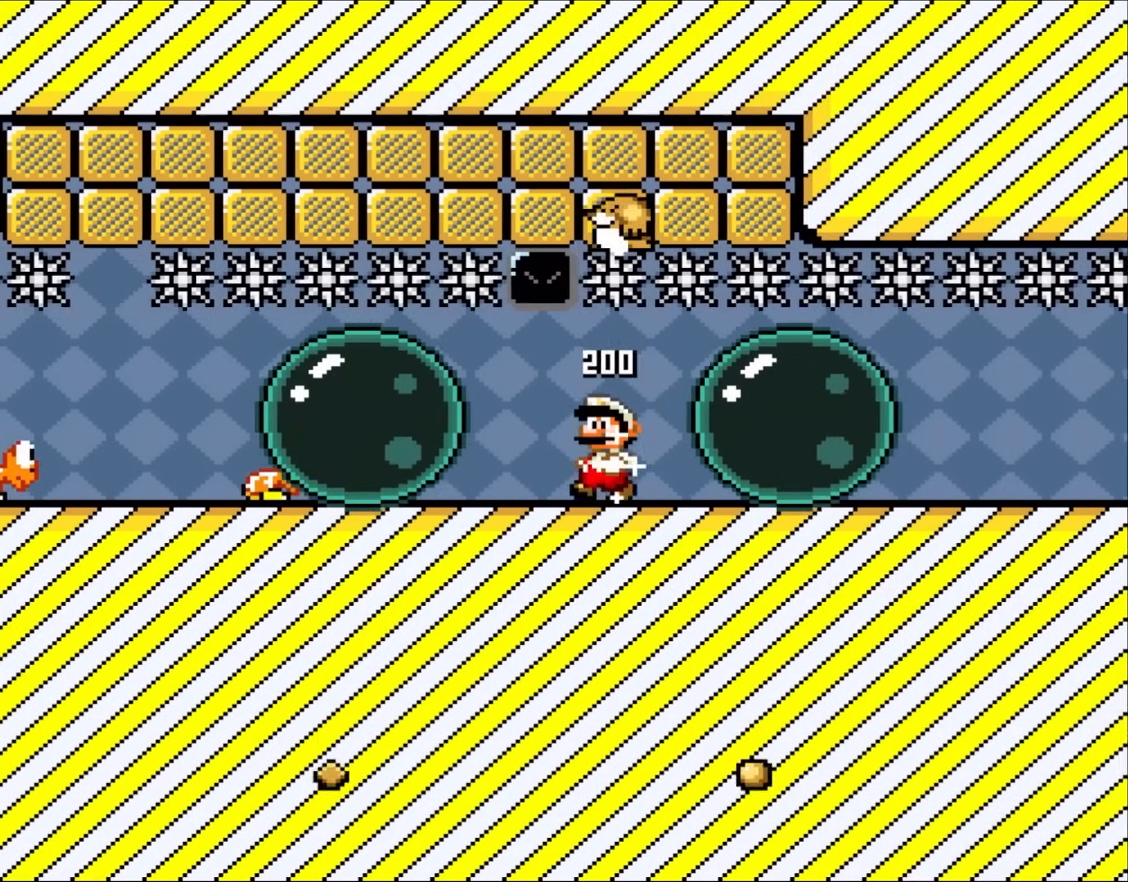
{"dt_ms": 1000, "buttons": ["Y", "DPAD_LEFT"], "events": [[83, "DPAD_LEFT", "up"], [300, "DPAD_LEFT", "down"], [400, "DPAD_LEFT", "up"], [400, "X", "down"], [550, "X", "up"], [650, "DPAD_LEFT", "down"], [767, "DPAD_LEFT", "up"], [983, "DPAD_LEFT", "down"]]}
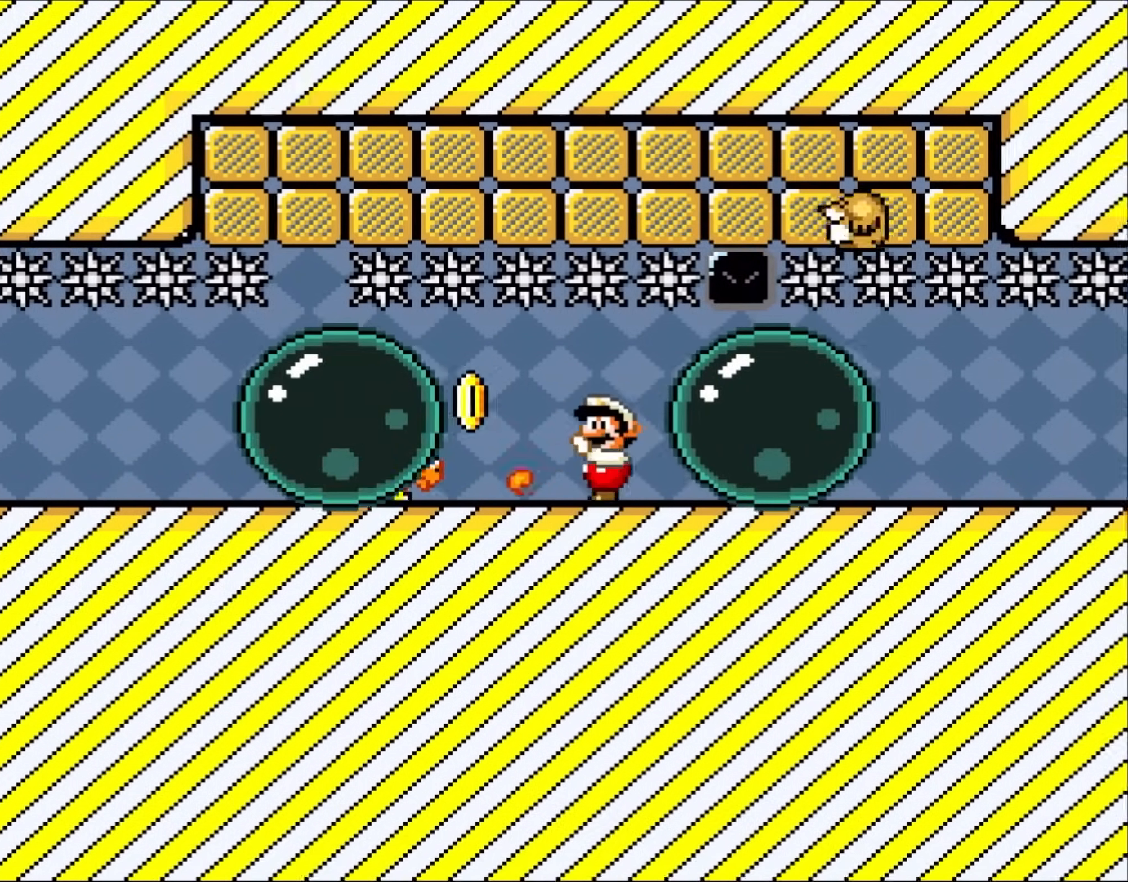
{"dt_ms": 500, "buttons": ["Y", "DPAD_LEFT"], "events": [[50, "X", "down"], [233, "DPAD_LEFT", "up"], [233, "X", "up"], [467, "DPAD_LEFT", "down"]]}
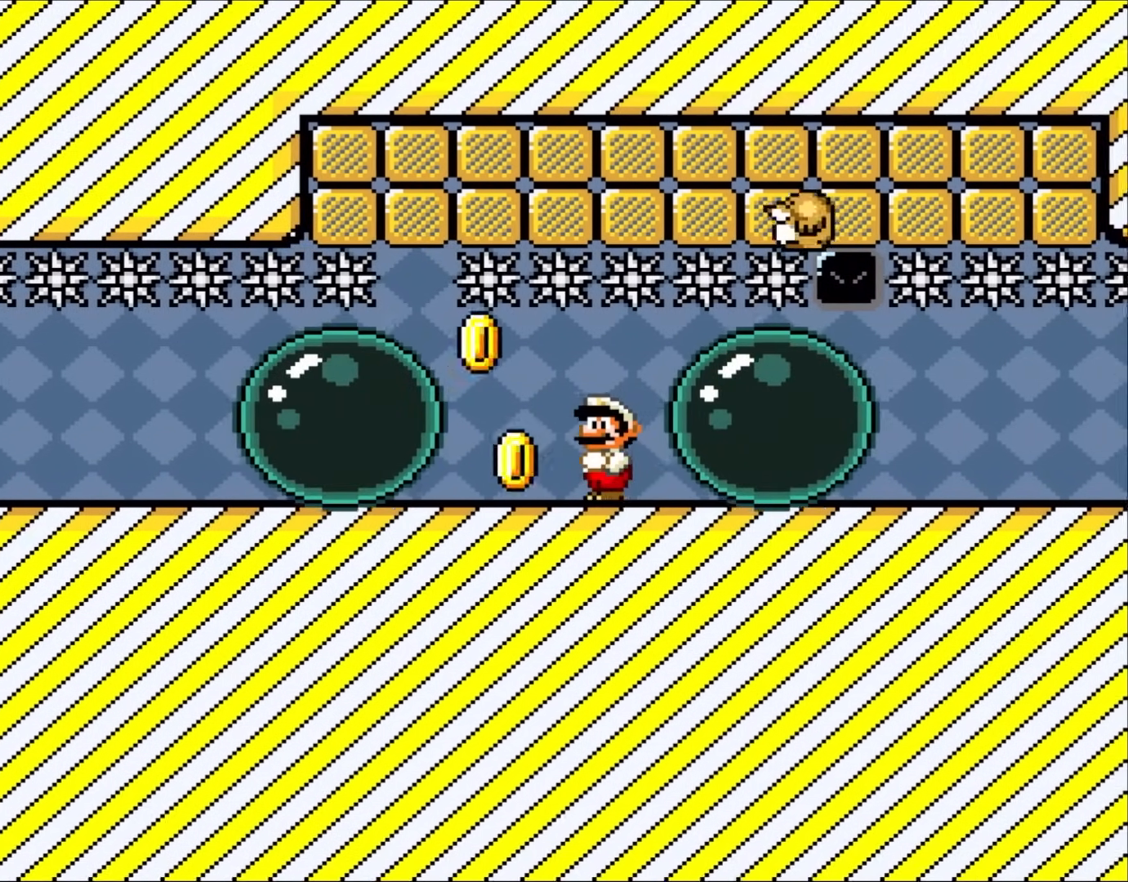
{"dt_ms": 500, "buttons": ["Y"], "events": [[233, "DPAD_LEFT", "up"]]}
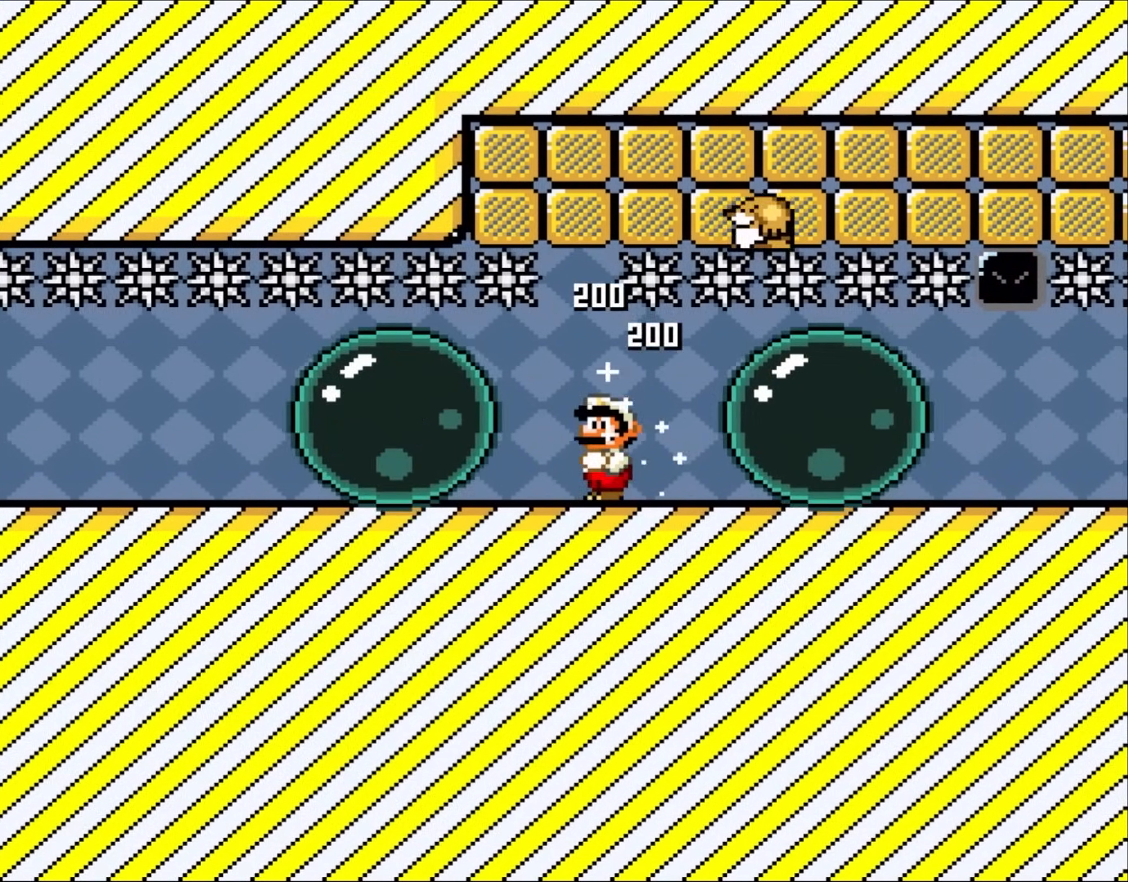
{"dt_ms": 500, "buttons": ["Y", "DPAD_LEFT"], "events": [[83, "DPAD_LEFT", "down"], [200, "DPAD_LEFT", "up"], [500, "DPAD_LEFT", "down"]]}
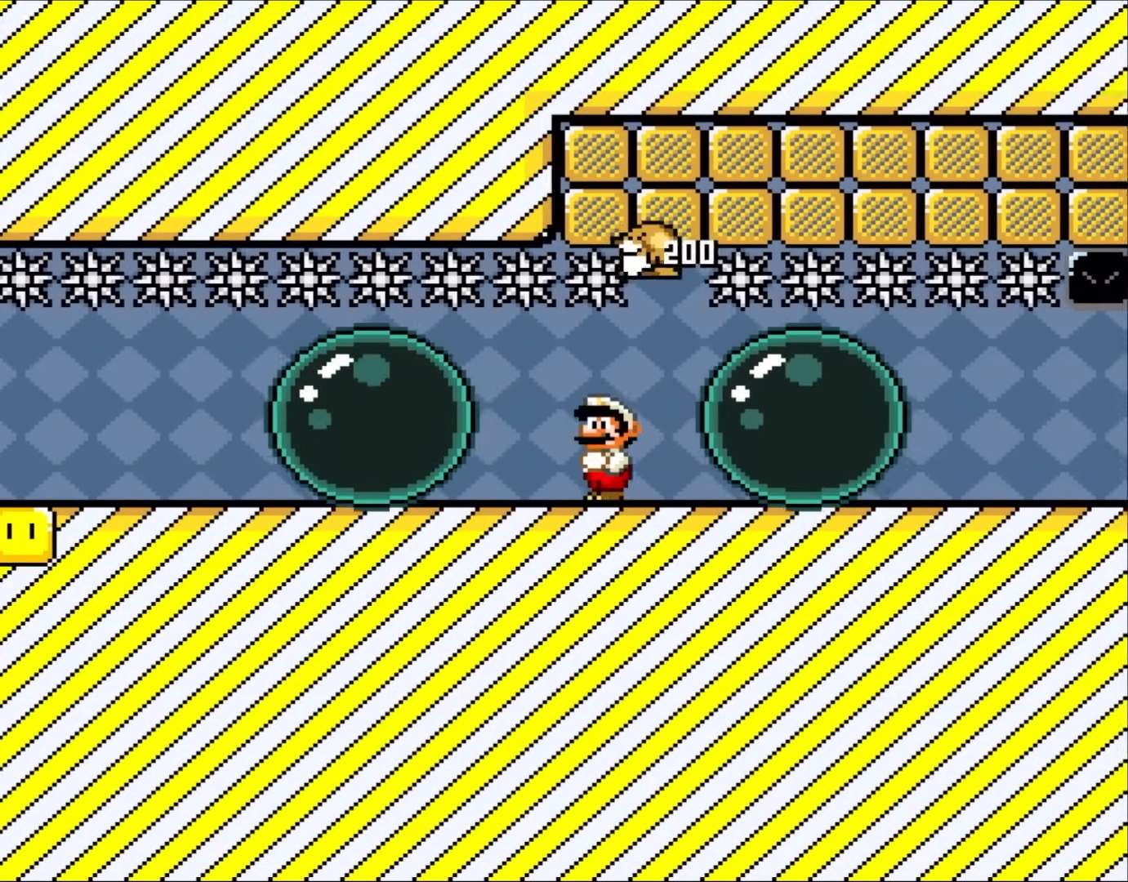
{"dt_ms": 500, "buttons": ["Y"], "events": [[317, "DPAD_LEFT", "up"], [317, "DPAD_UP", "down"], [367, "DPAD_RIGHT", "down"], [367, "DPAD_UP", "up"], [467, "DPAD_RIGHT", "up"]]}
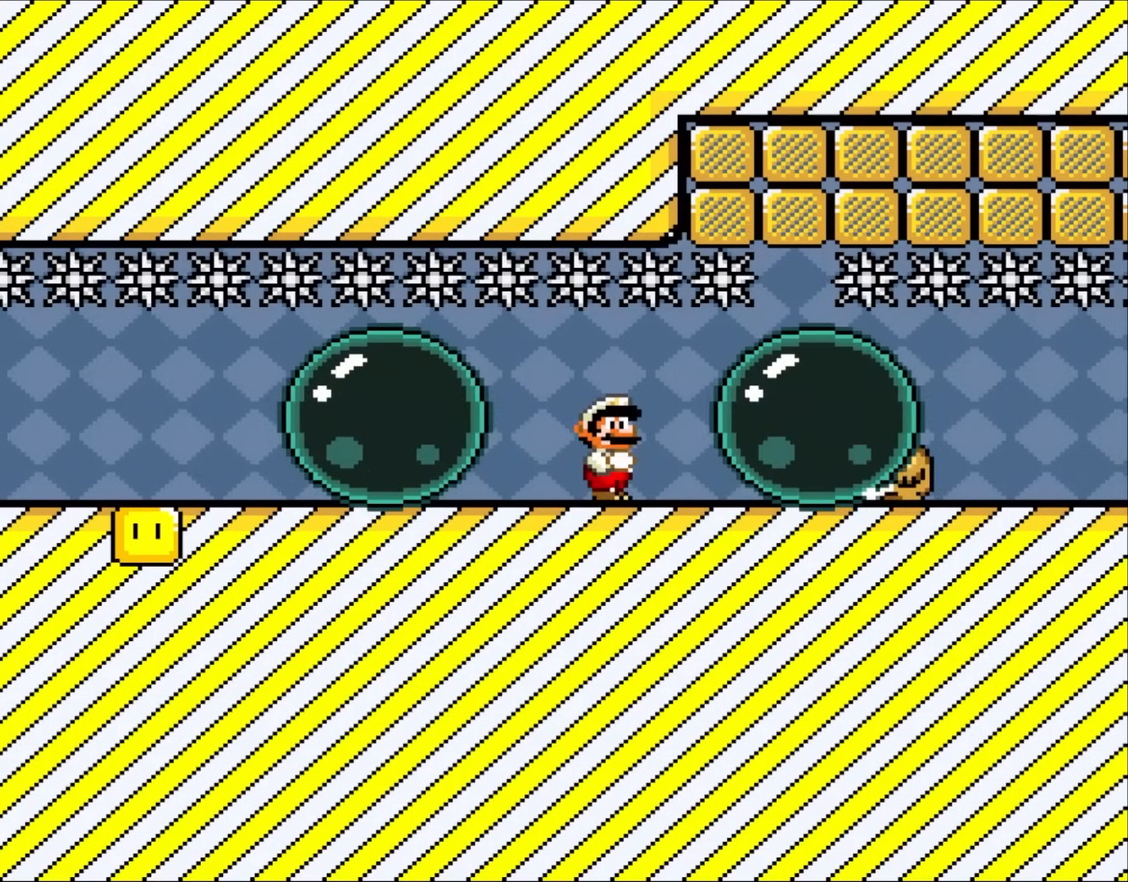
{"dt_ms": 500, "buttons": ["Y"], "events": [[167, "X", "down"], [250, "DPAD_LEFT", "down"], [283, "X", "up"], [483, "DPAD_LEFT", "up"]]}